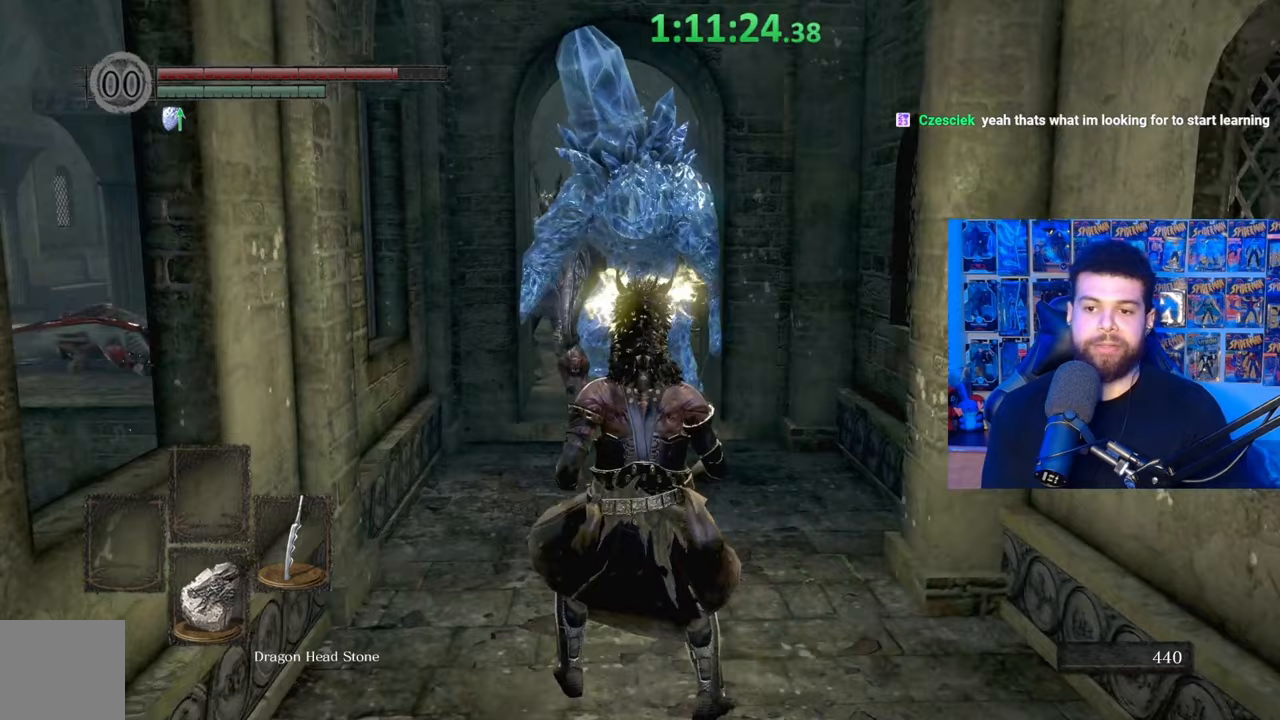
Gameplay with a controller (Xbox layout); each line is a JSON object with the inputs held at the frame after it. "events" lists button and stick changes between this image and that frame as [ms after this image, input, new state], when the widget could be followed in between. Not read: SHARE.
{"buttons": ["X"], "left_stick": "center", "right_stick": "center", "events": []}
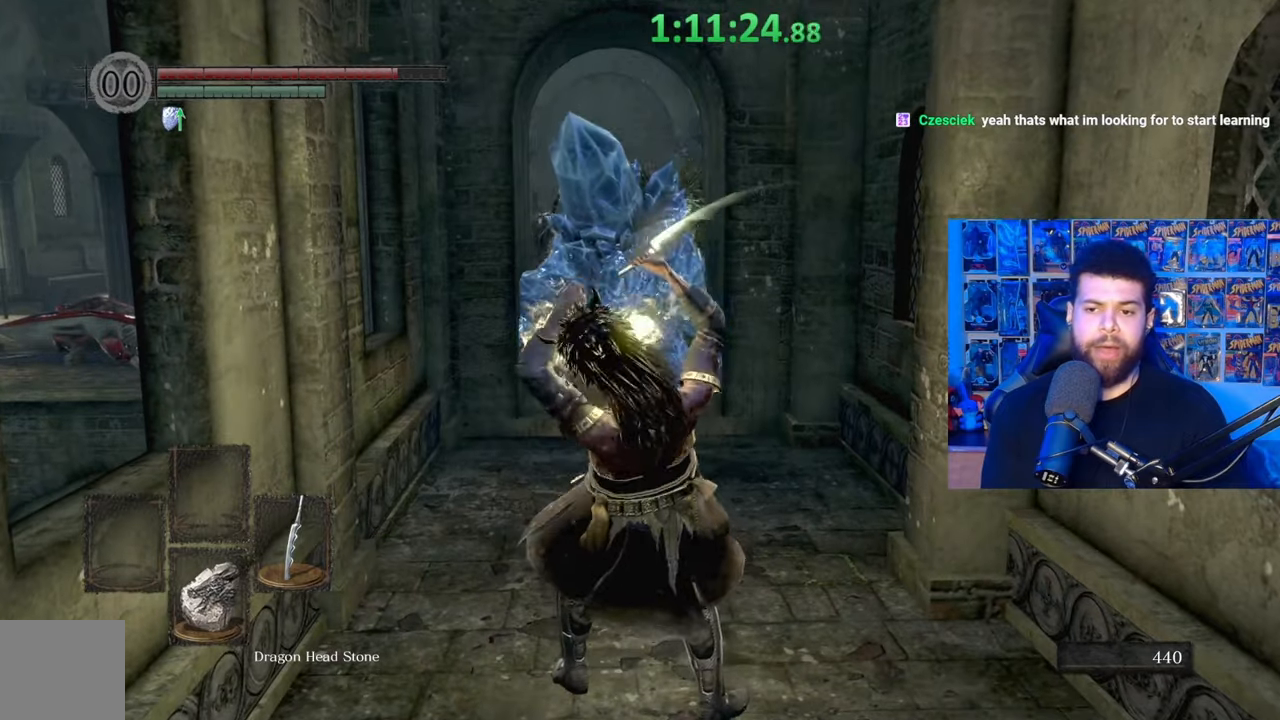
{"buttons": ["B"], "left_stick": "down", "right_stick": "center", "events": [[350, "X", "up"], [417, "left_stick", "down"], [467, "B", "down"]]}
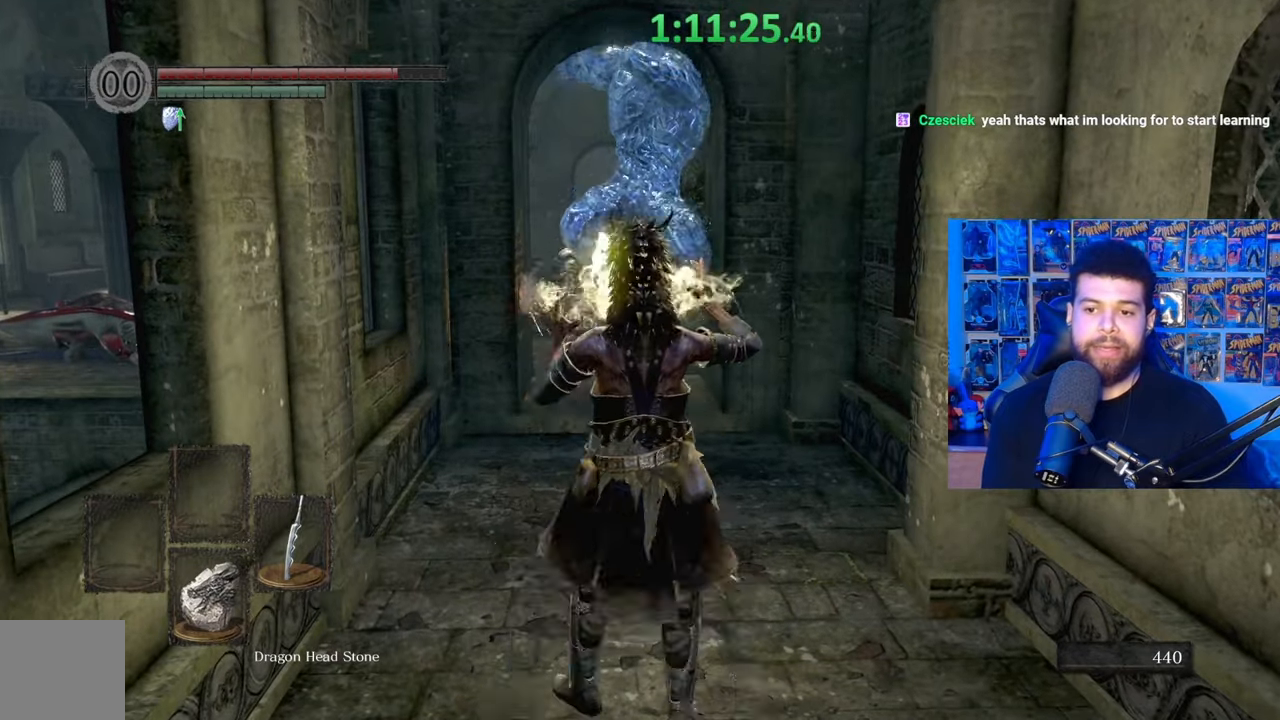
{"buttons": [], "left_stick": "down", "right_stick": "center", "events": [[67, "B", "up"], [150, "B", "down"], [200, "B", "up"], [267, "B", "down"], [367, "B", "up"]]}
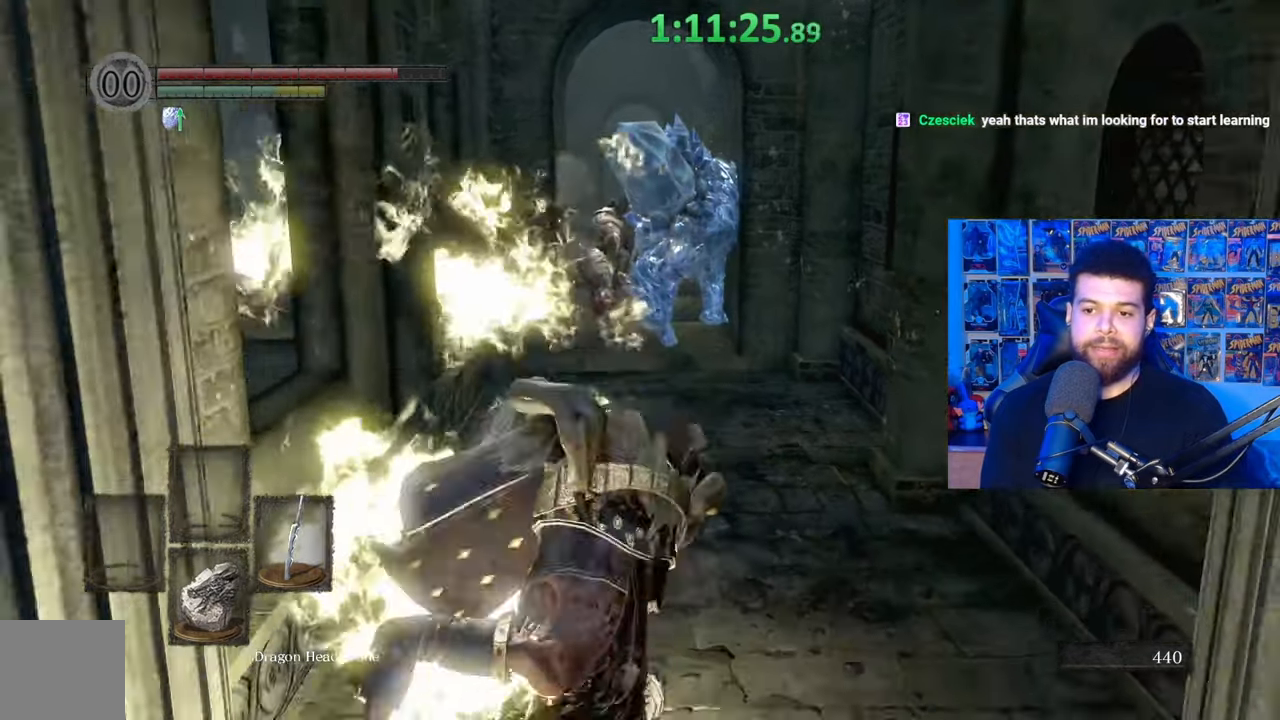
{"buttons": [], "left_stick": "up", "right_stick": "center", "events": [[50, "left_stick", "center"], [167, "left_stick", "up"]]}
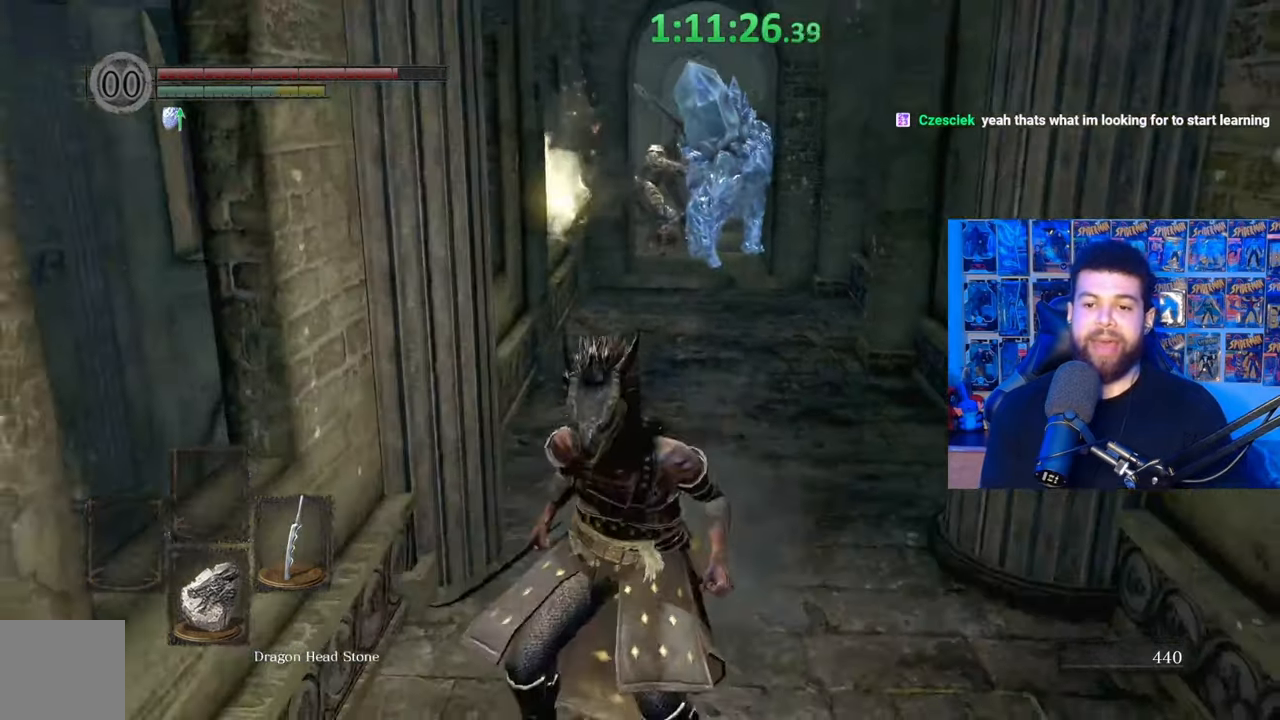
{"buttons": [], "left_stick": "up", "right_stick": "center", "events": []}
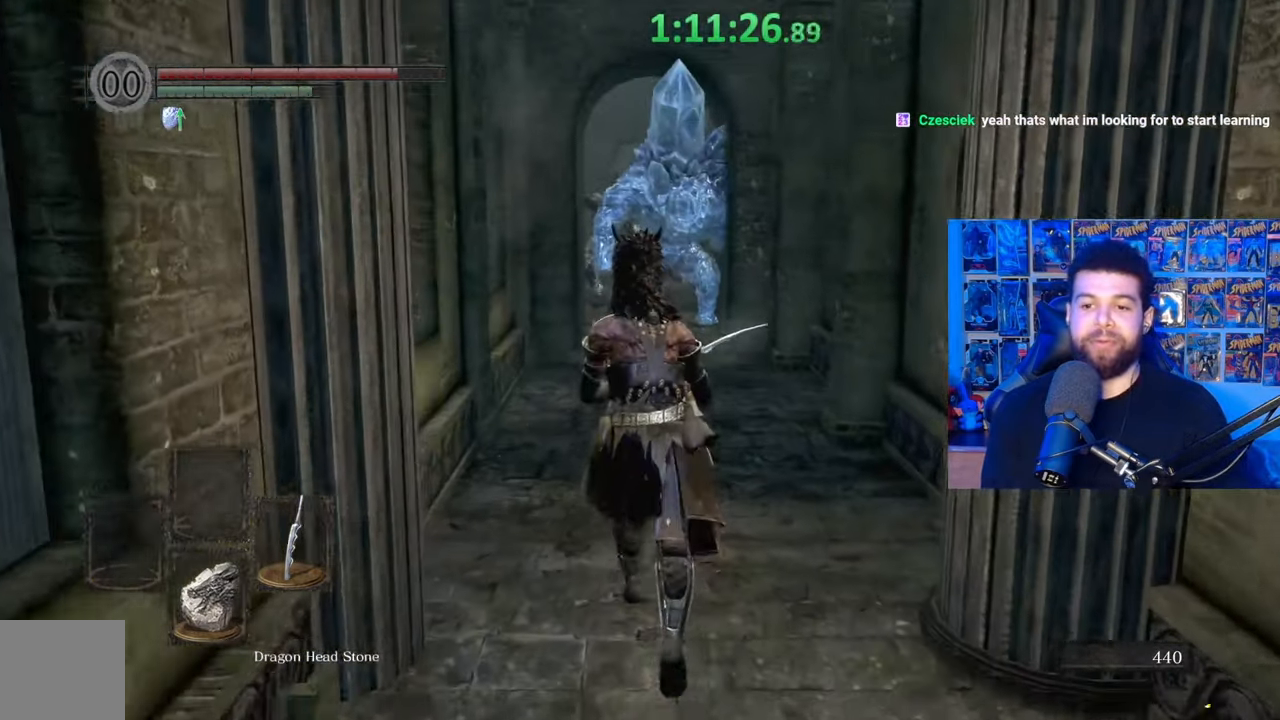
{"buttons": ["X"], "left_stick": "center", "right_stick": "center", "events": [[300, "left_stick", "center"], [400, "X", "down"]]}
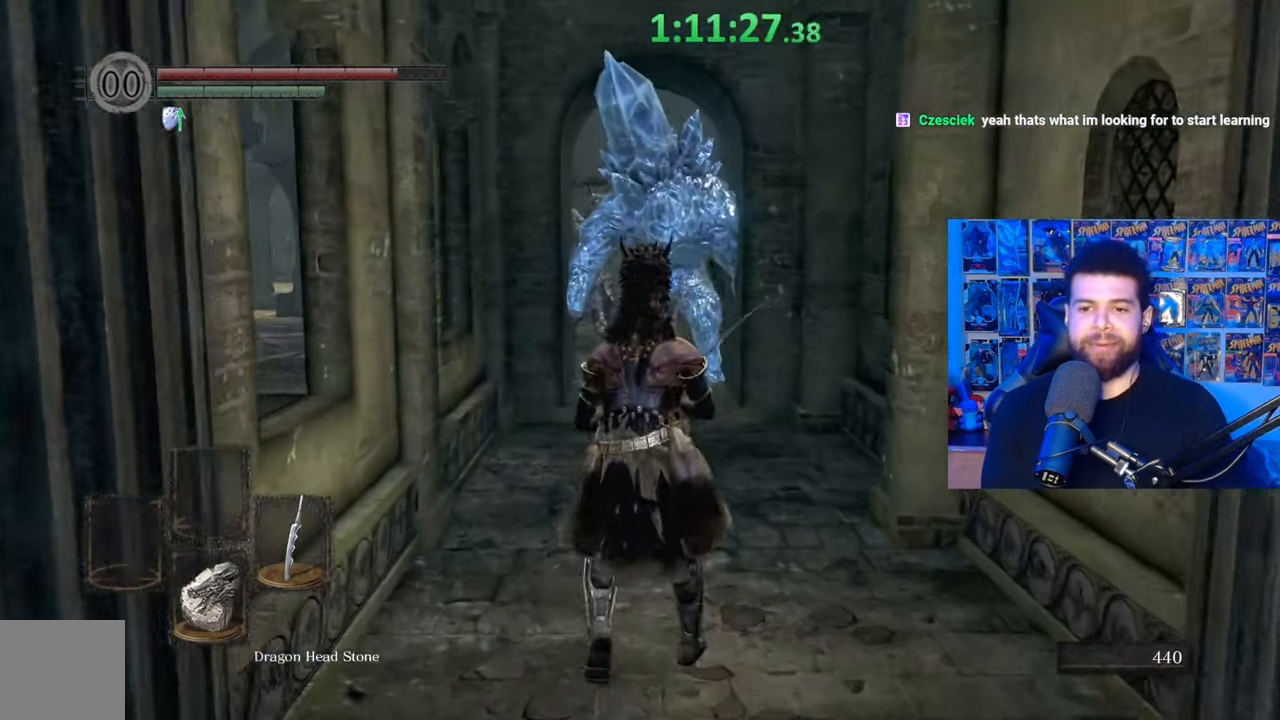
{"buttons": ["X"], "left_stick": "center", "right_stick": "center", "events": []}
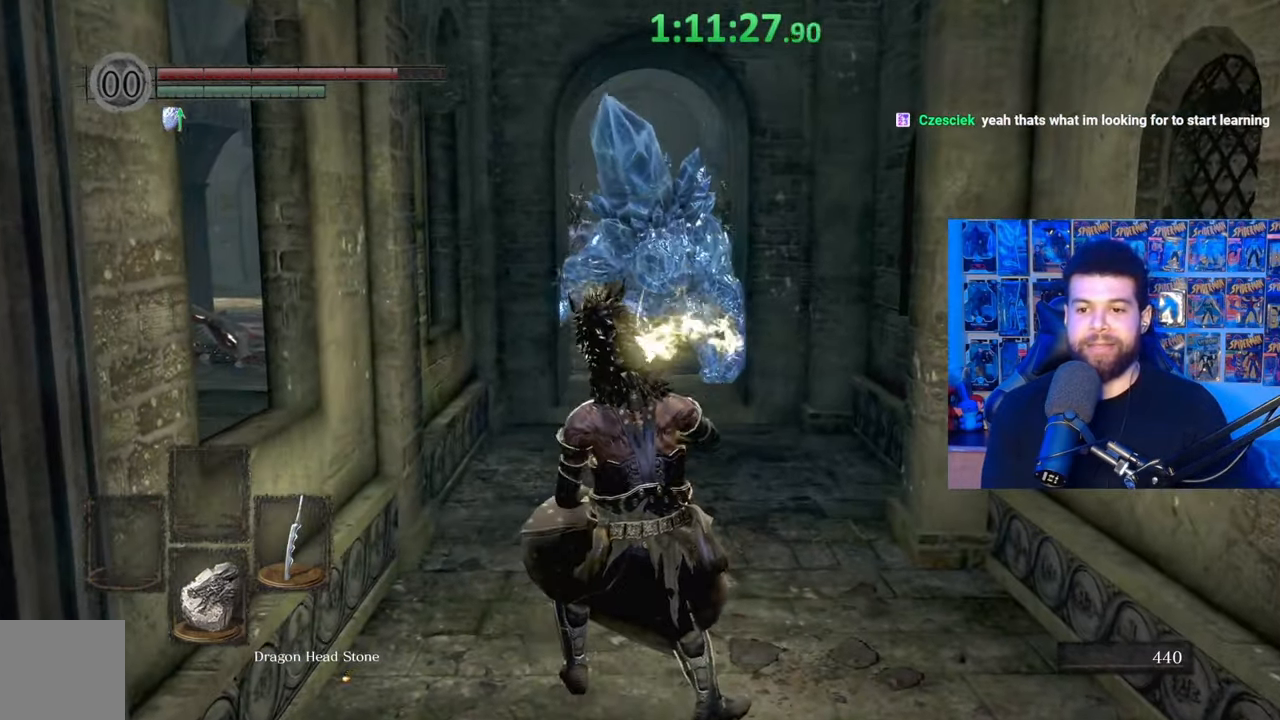
{"buttons": ["X"], "left_stick": "center", "right_stick": "center", "events": []}
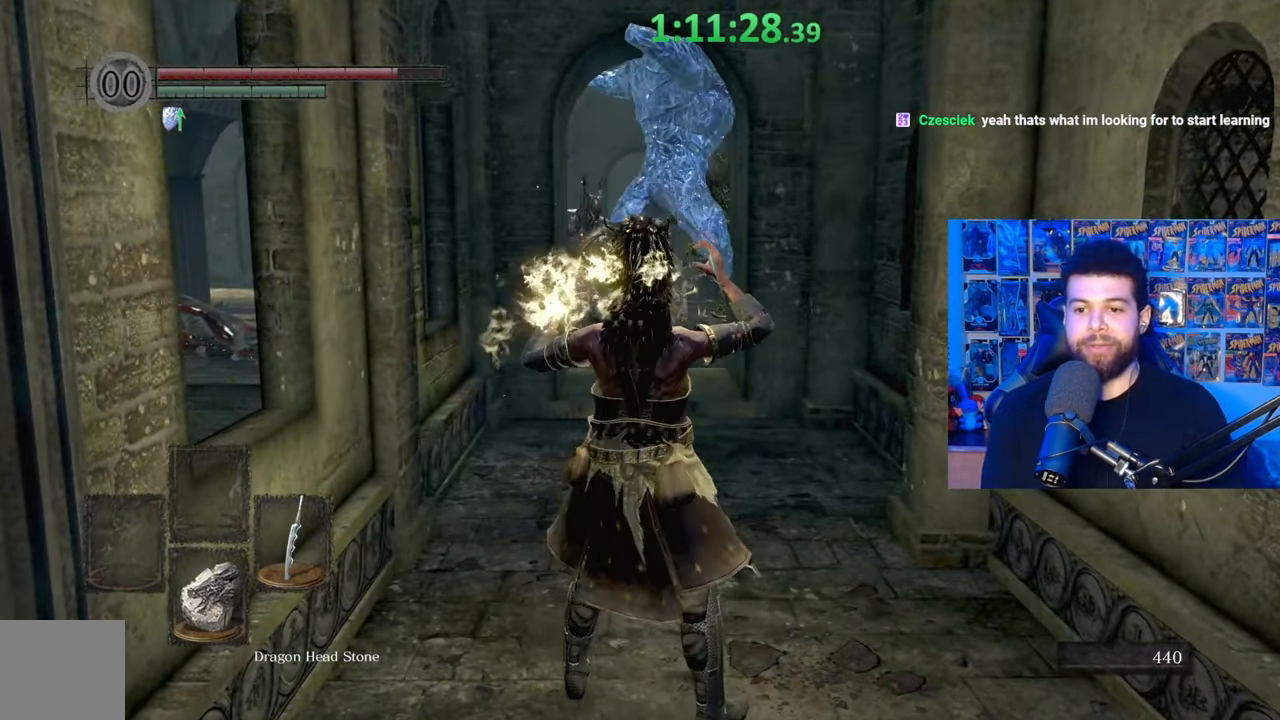
{"buttons": ["X"], "left_stick": "center", "right_stick": "center", "events": []}
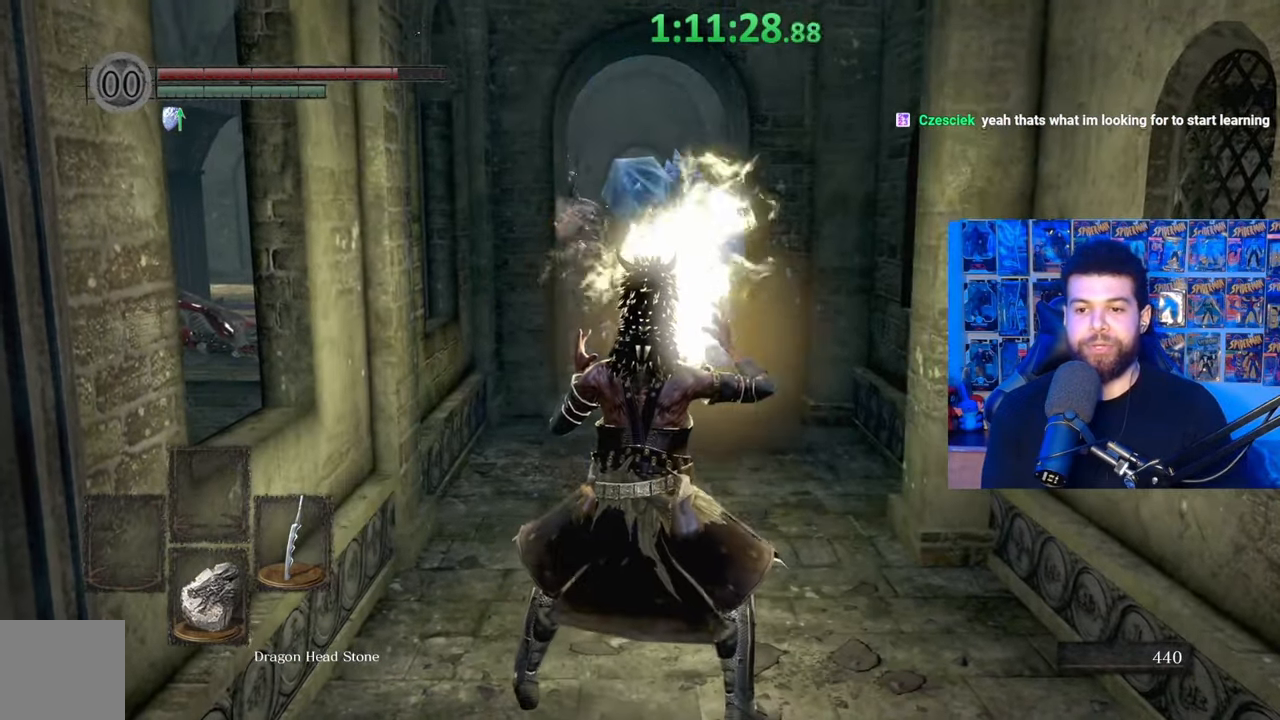
{"buttons": ["X"], "left_stick": "up", "right_stick": "center", "events": [[467, "left_stick", "up"]]}
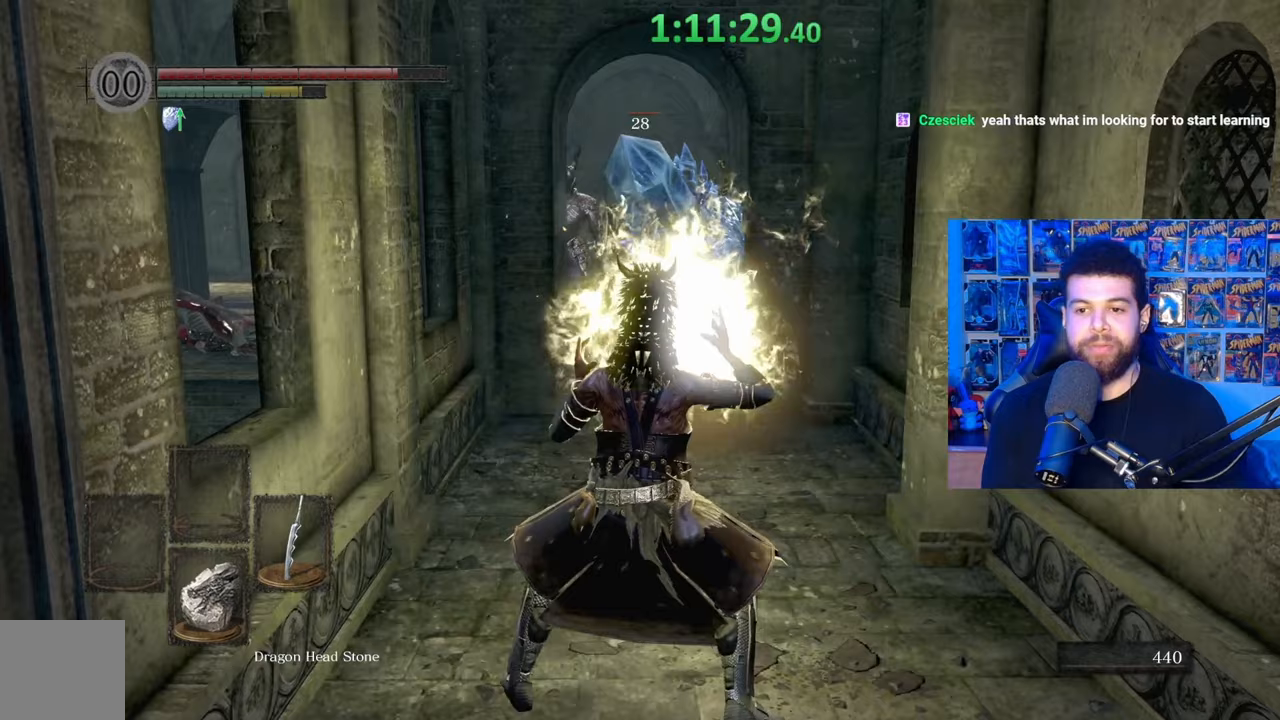
{"buttons": ["X"], "left_stick": "center", "right_stick": "center", "events": [[150, "left_stick", "center"]]}
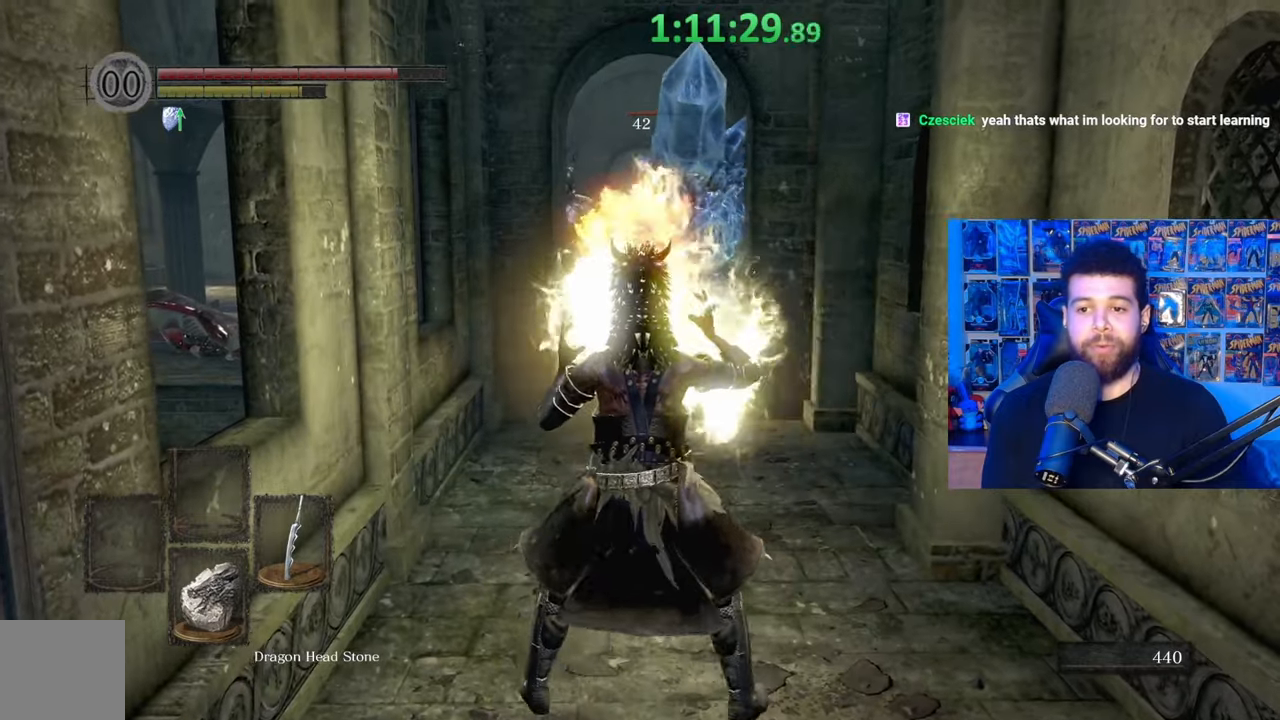
{"buttons": ["X"], "left_stick": "up", "right_stick": "center", "events": [[367, "left_stick", "up"]]}
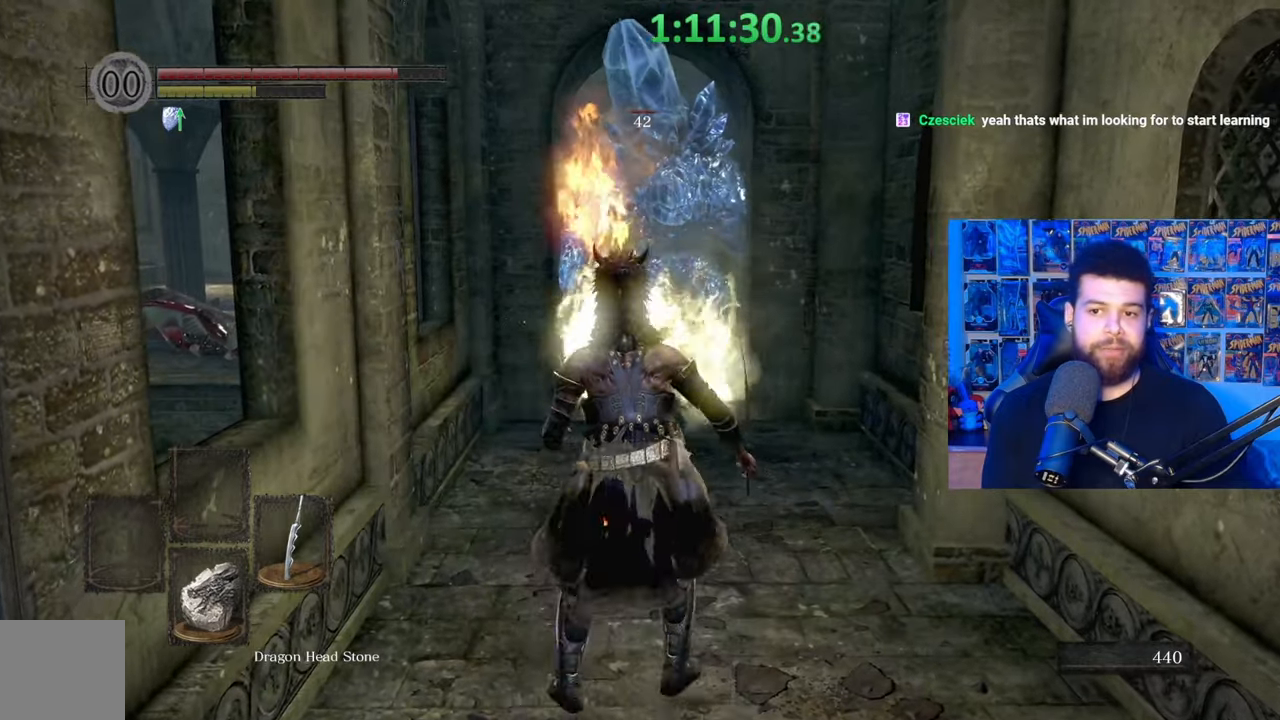
{"buttons": [], "left_stick": "down", "right_stick": "center", "events": [[50, "left_stick", "center"], [267, "X", "up"], [450, "left_stick", "down"]]}
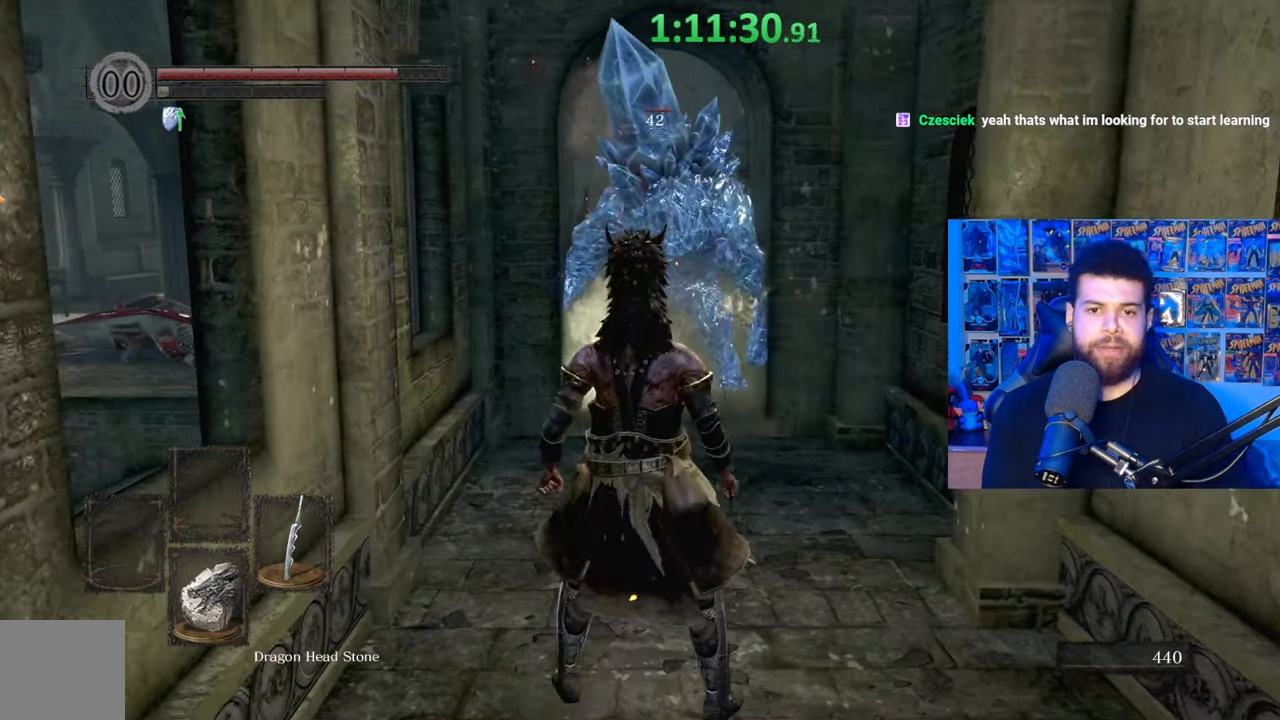
{"buttons": [], "left_stick": "down", "right_stick": "center", "events": []}
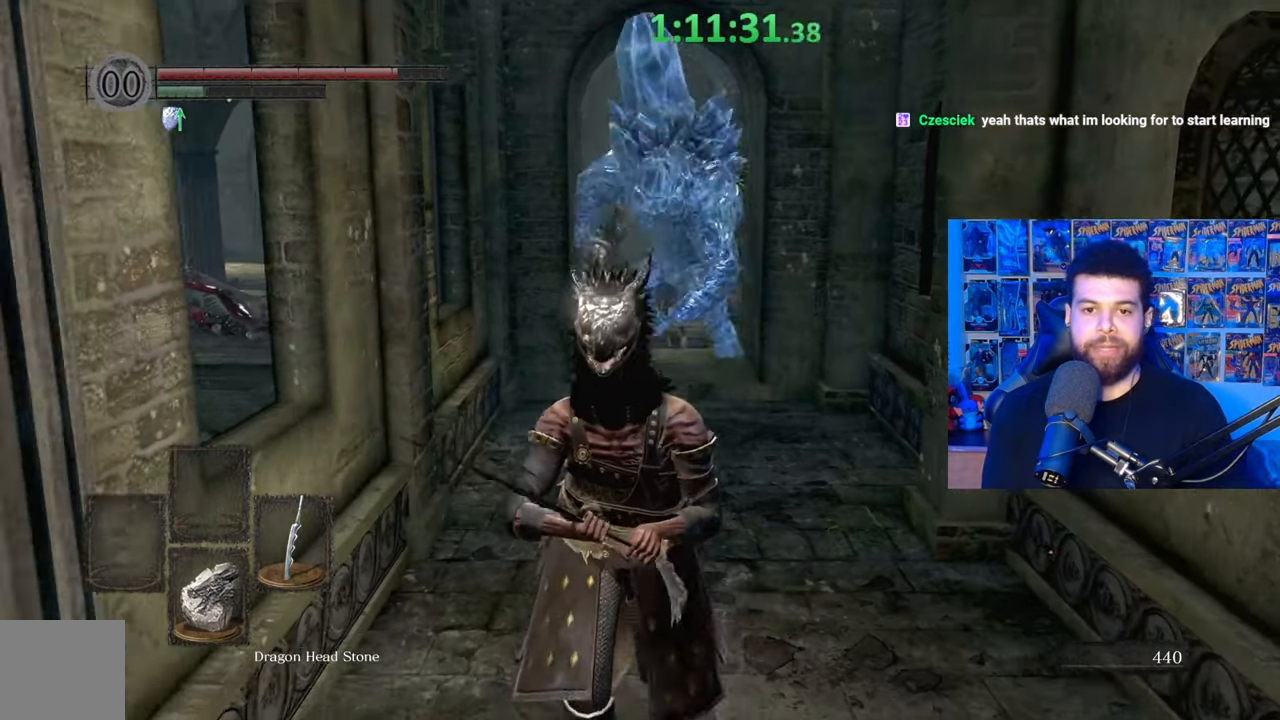
{"buttons": [], "left_stick": "up", "right_stick": "center", "events": [[350, "left_stick", "center"], [467, "left_stick", "up"]]}
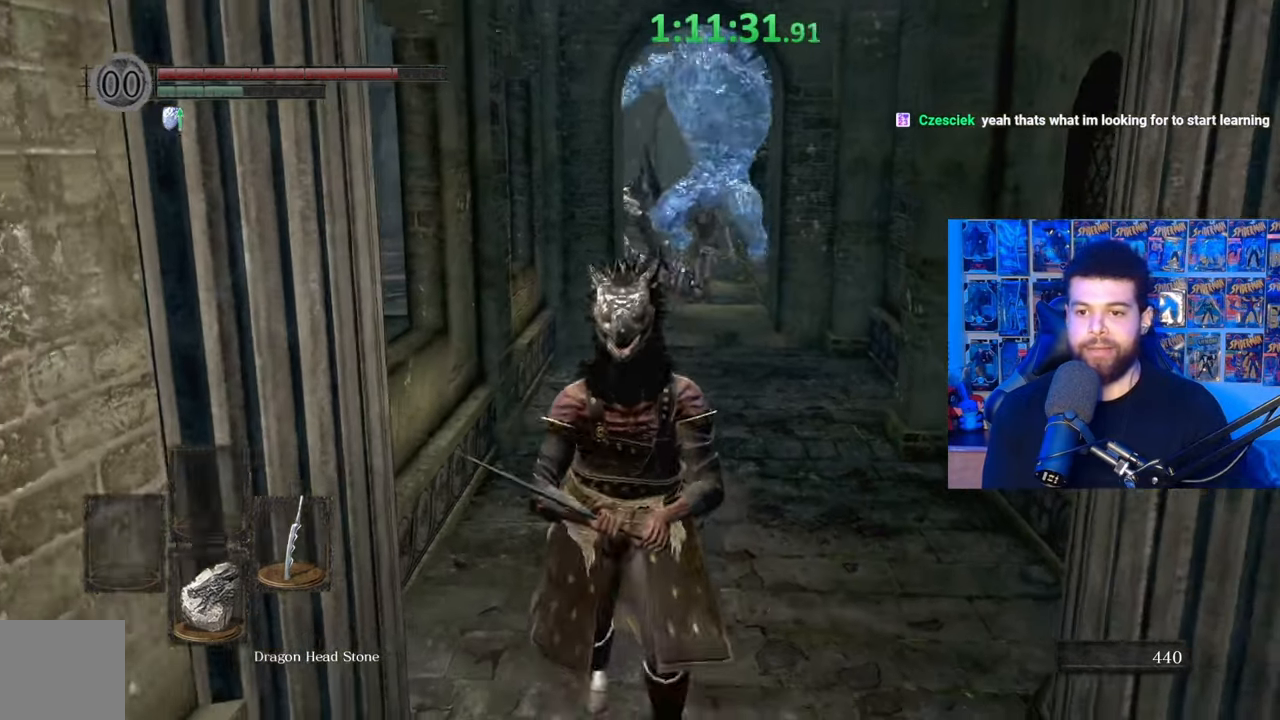
{"buttons": [], "left_stick": "up", "right_stick": "center", "events": [[167, "left_stick", "center"], [350, "left_stick", "up"]]}
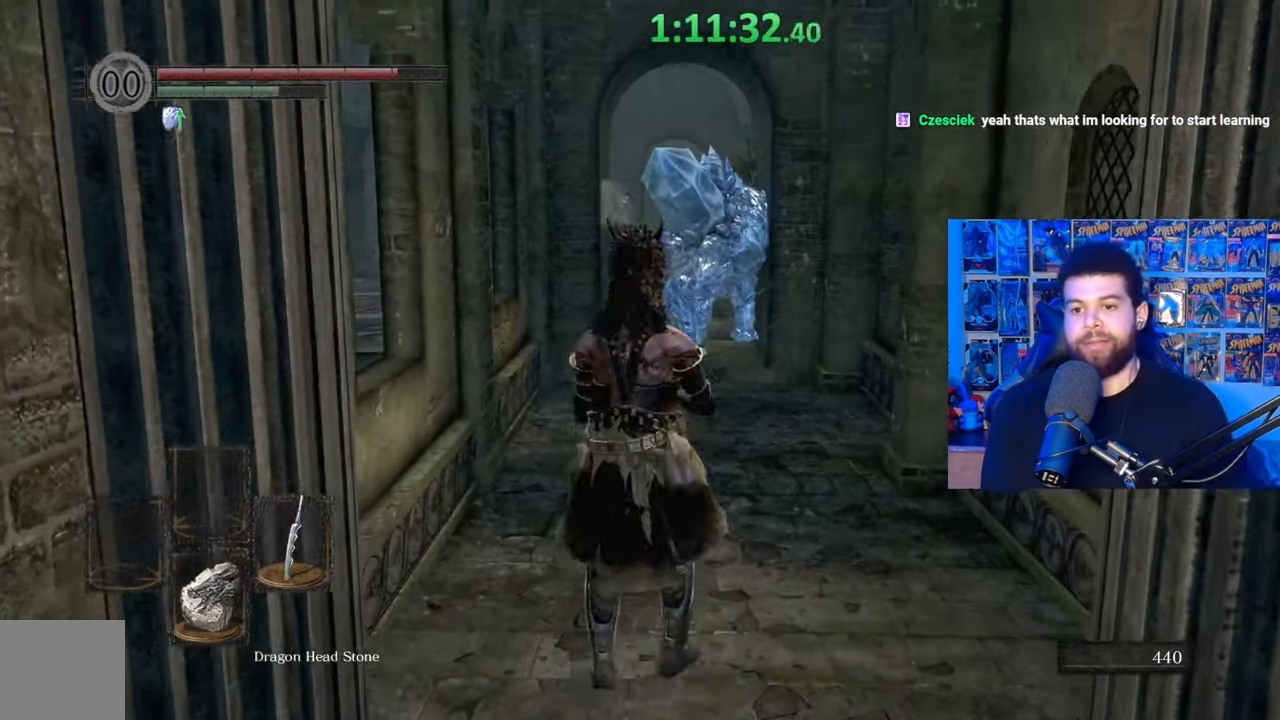
{"buttons": ["X"], "left_stick": "center", "right_stick": "center", "events": [[267, "X", "down"], [267, "left_stick", "center"]]}
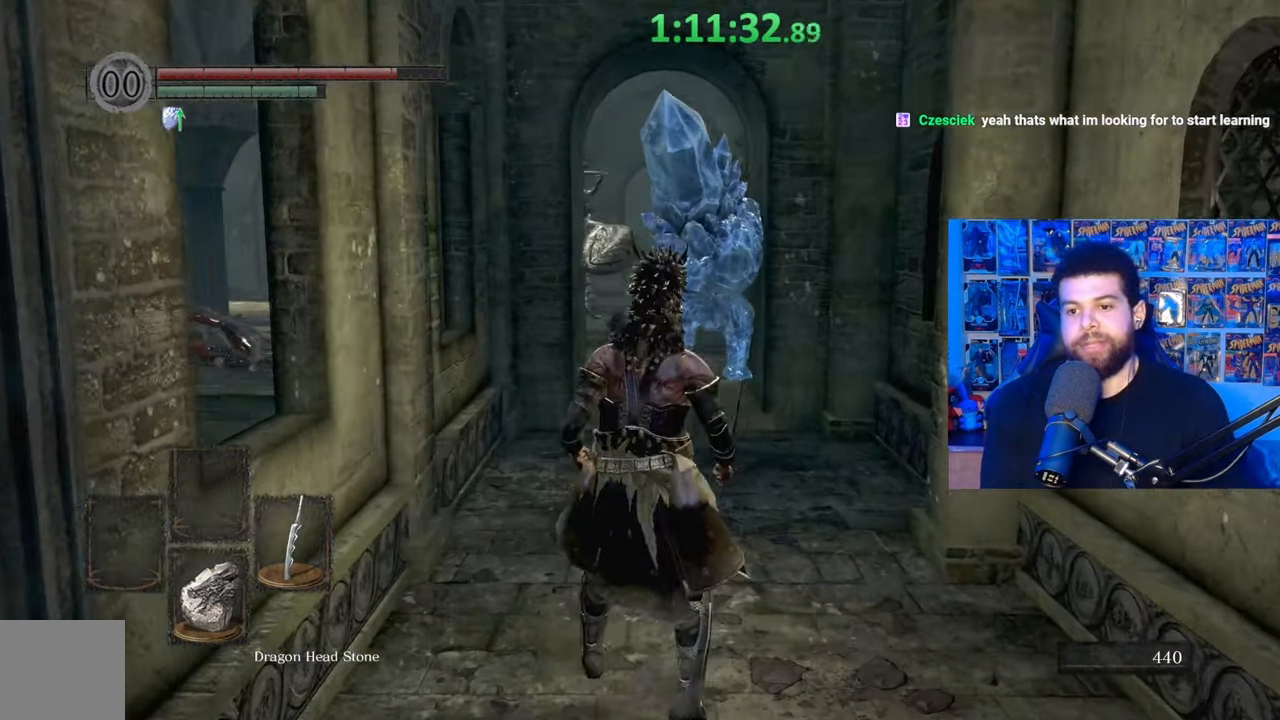
{"buttons": ["X"], "left_stick": "center", "right_stick": "center", "events": [[117, "left_stick", "up"], [267, "left_stick", "center"]]}
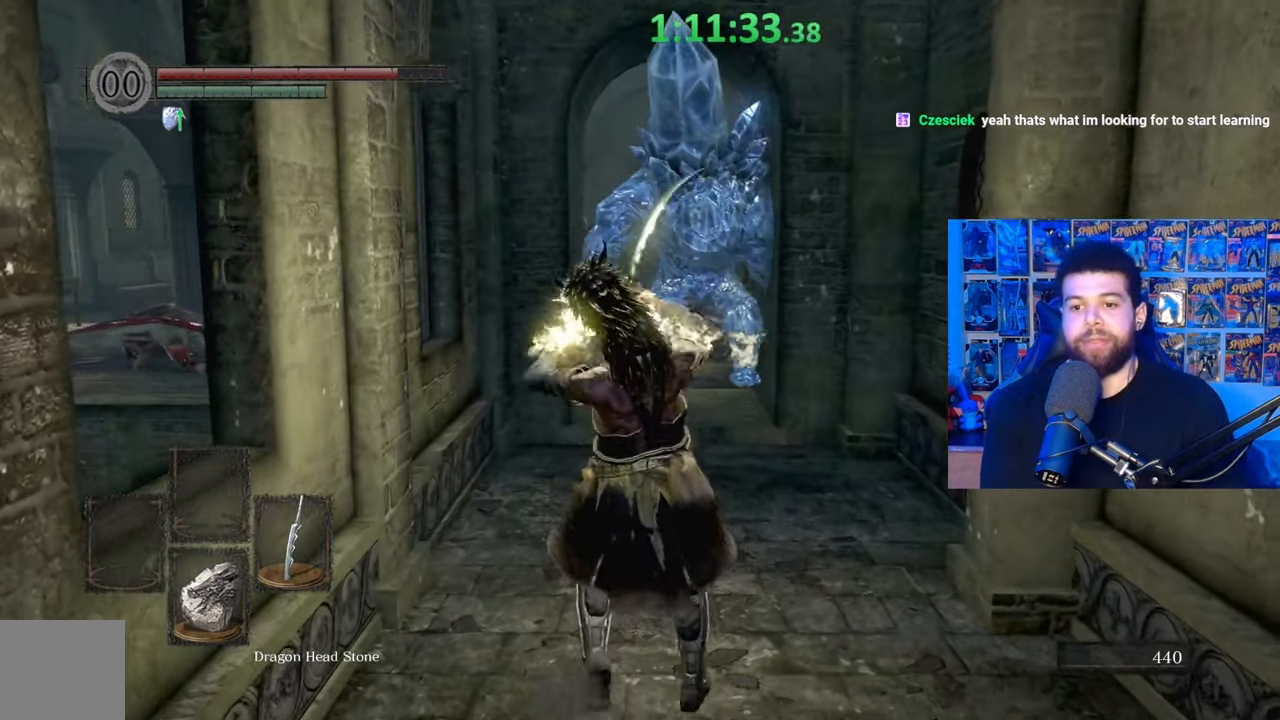
{"buttons": ["X"], "left_stick": "up", "right_stick": "center", "events": [[367, "left_stick", "up"]]}
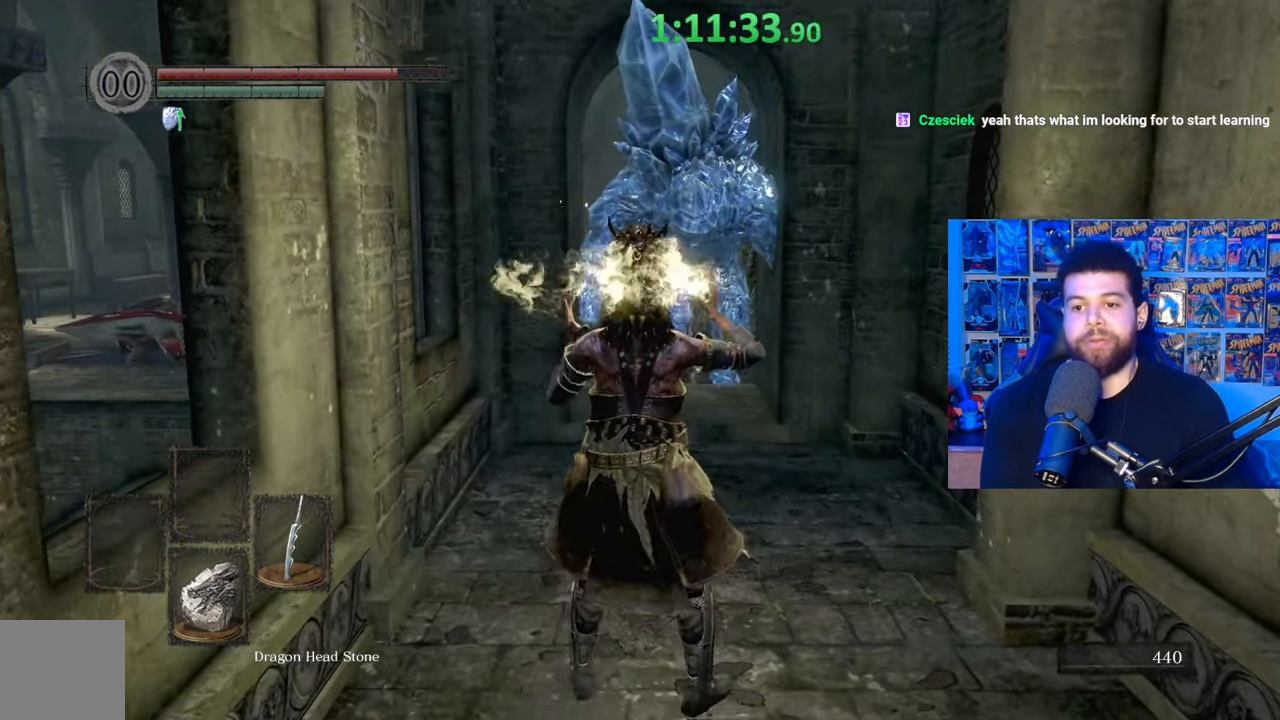
{"buttons": ["X"], "left_stick": "center", "right_stick": "center", "events": [[50, "left_stick", "center"]]}
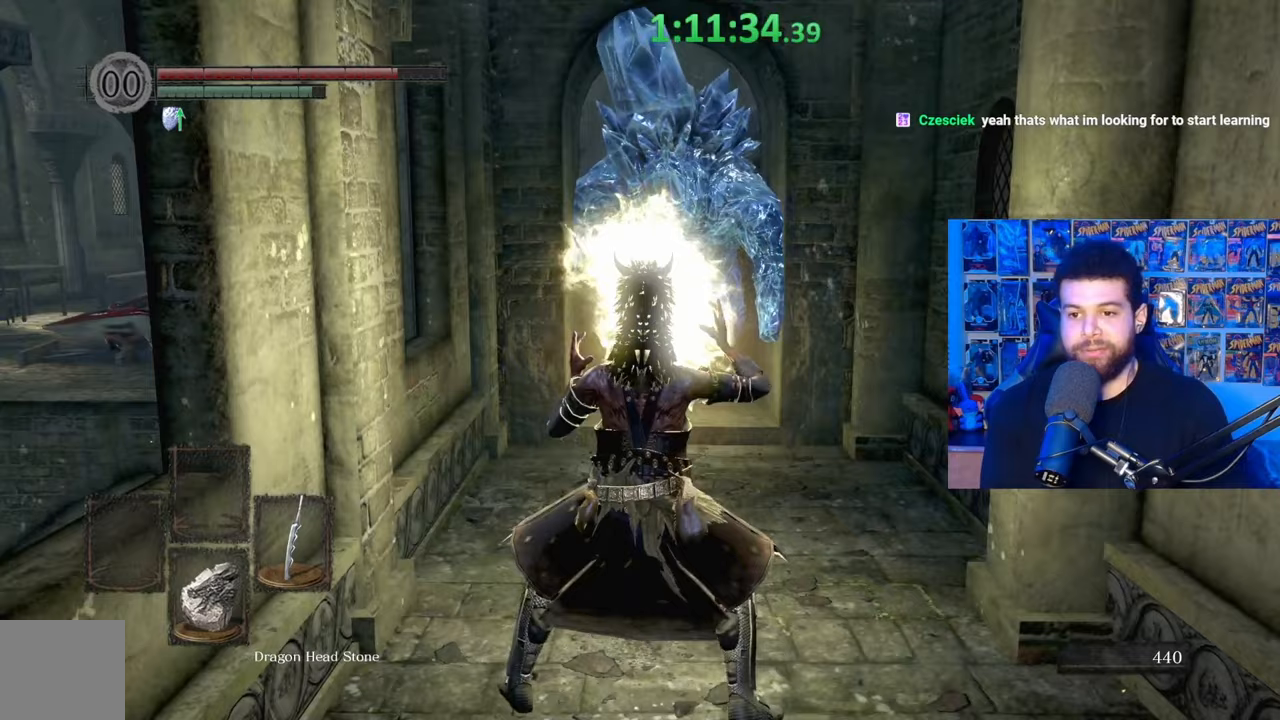
{"buttons": ["X"], "left_stick": "center", "right_stick": "center", "events": [[67, "left_stick", "up"], [233, "left_stick", "center"]]}
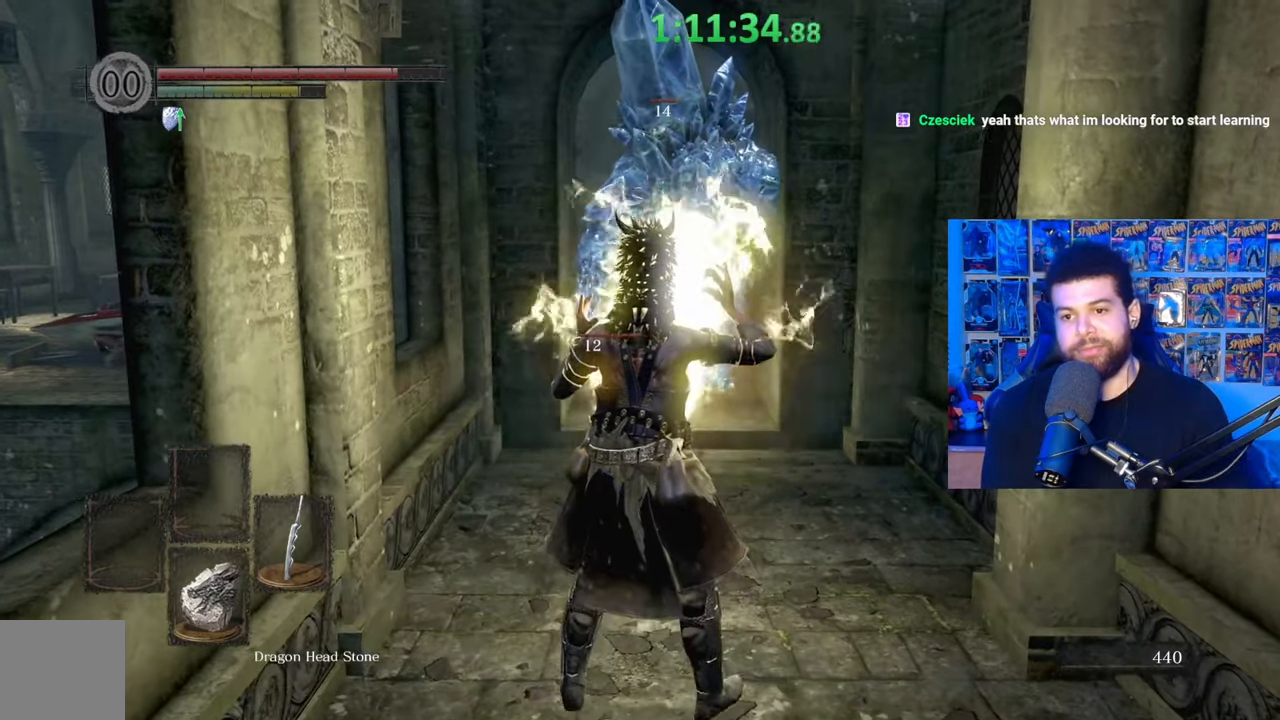
{"buttons": ["X"], "left_stick": "center", "right_stick": "center", "events": []}
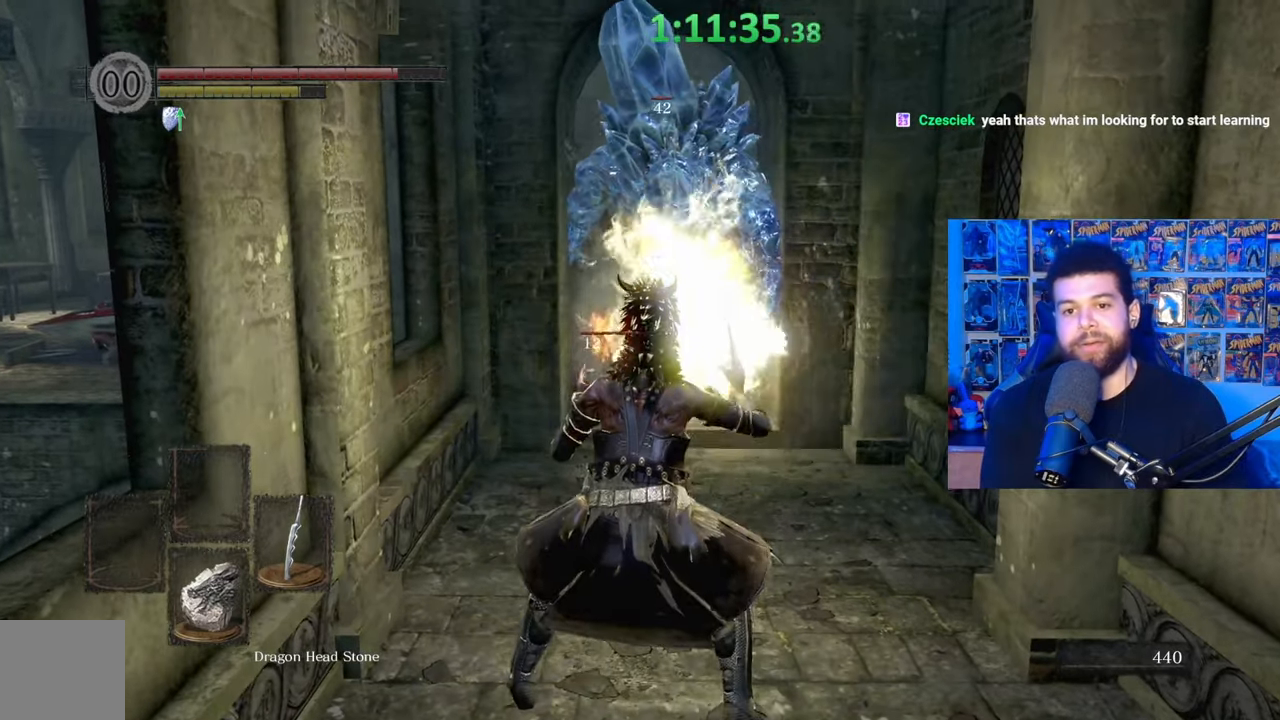
{"buttons": ["X"], "left_stick": "center", "right_stick": "center", "events": []}
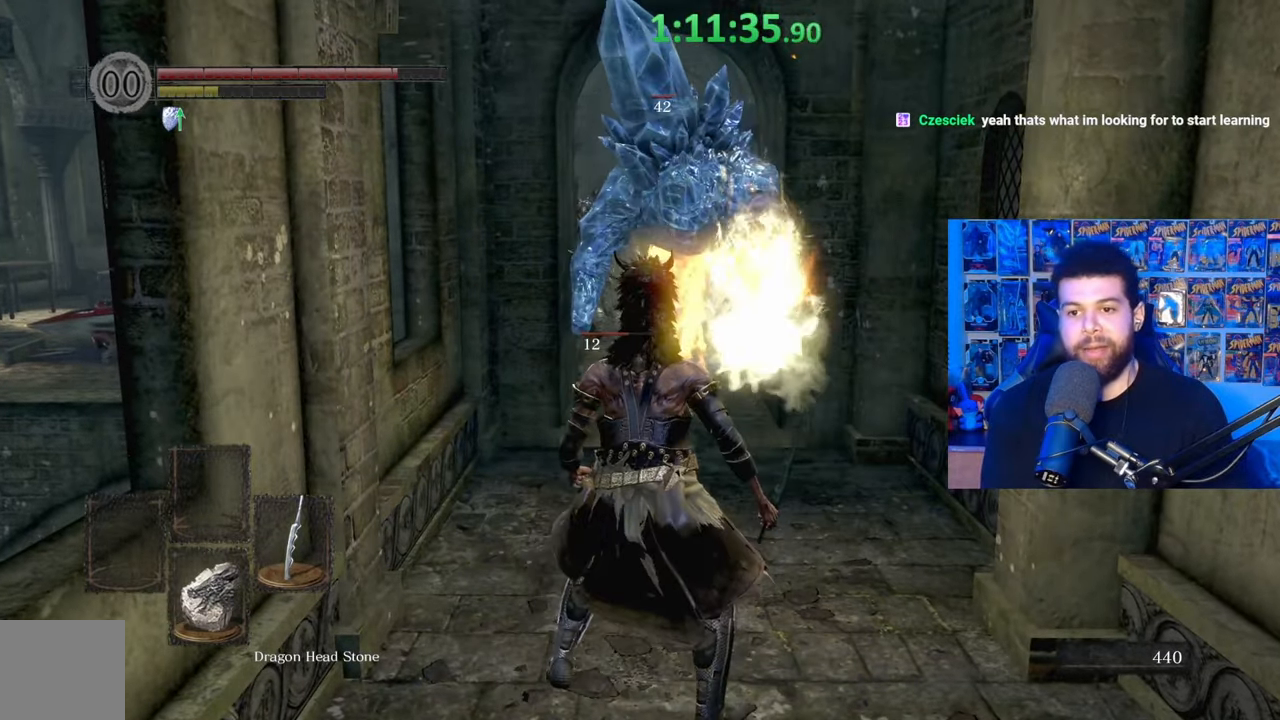
{"buttons": [], "left_stick": "down", "right_stick": "center", "events": [[217, "X", "up"], [450, "left_stick", "down"]]}
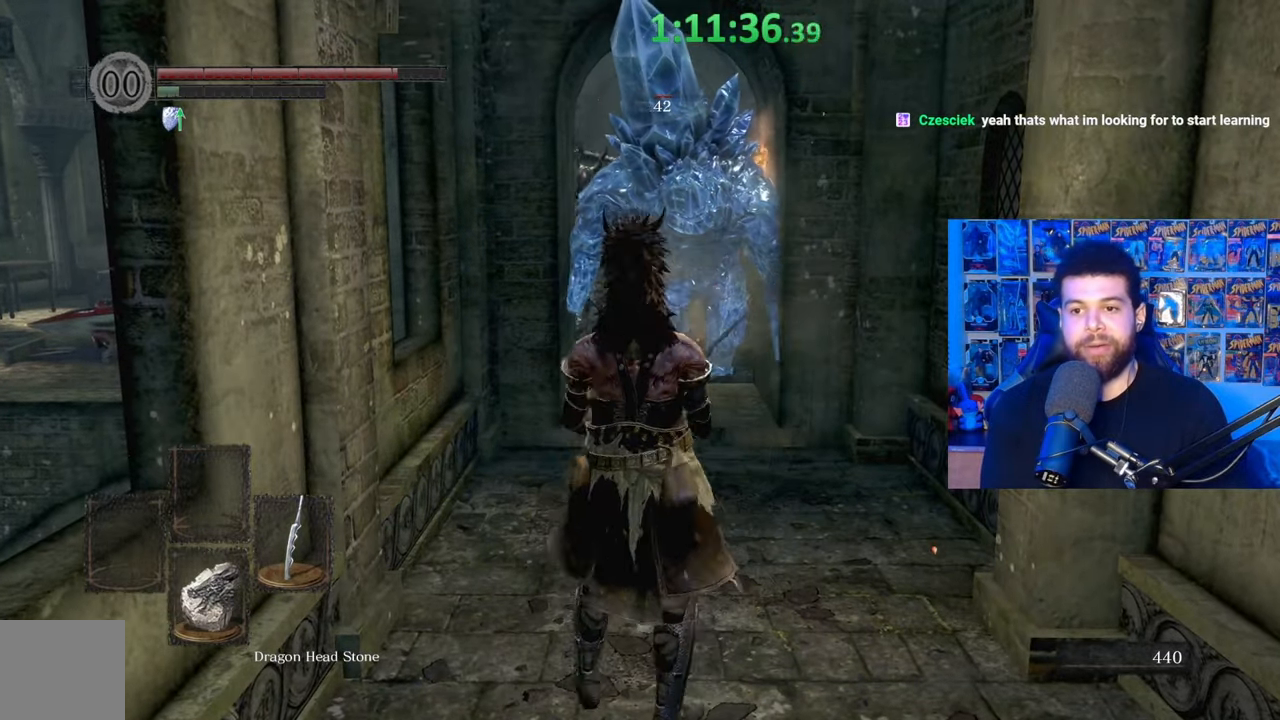
{"buttons": [], "left_stick": "down", "right_stick": "center", "events": []}
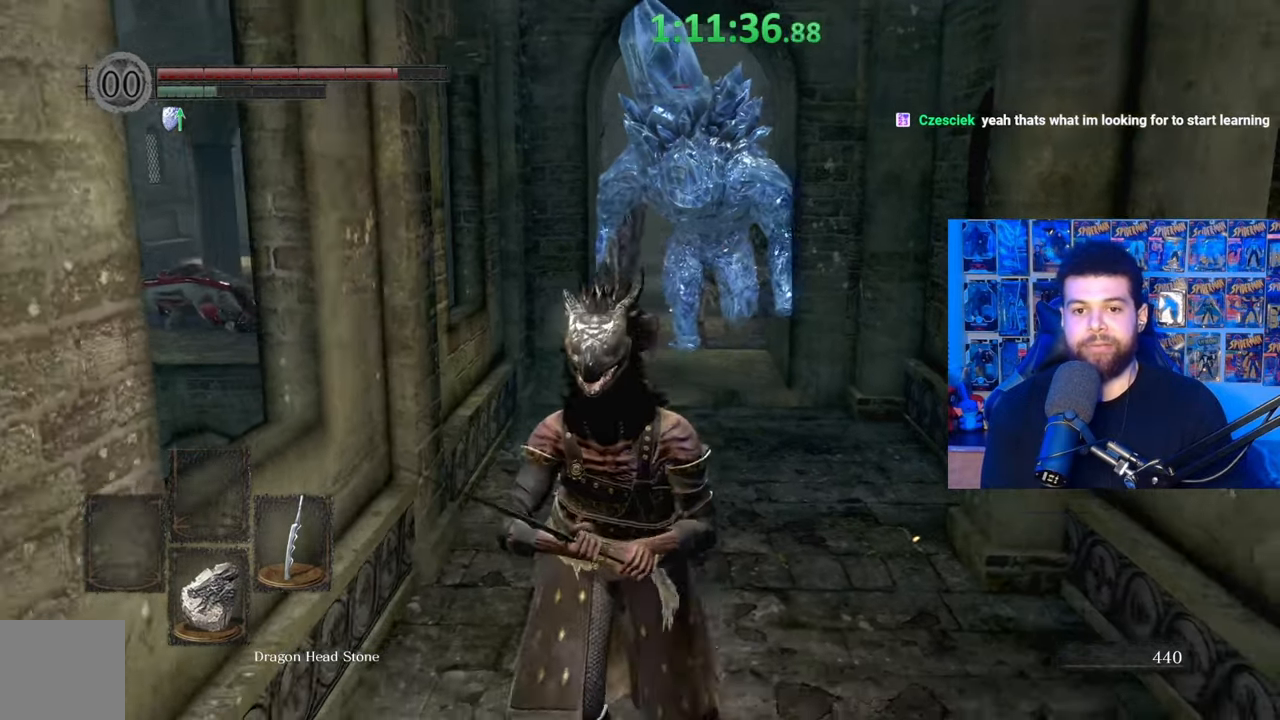
{"buttons": [], "left_stick": "center", "right_stick": "center", "events": [[50, "left_stick", "center"]]}
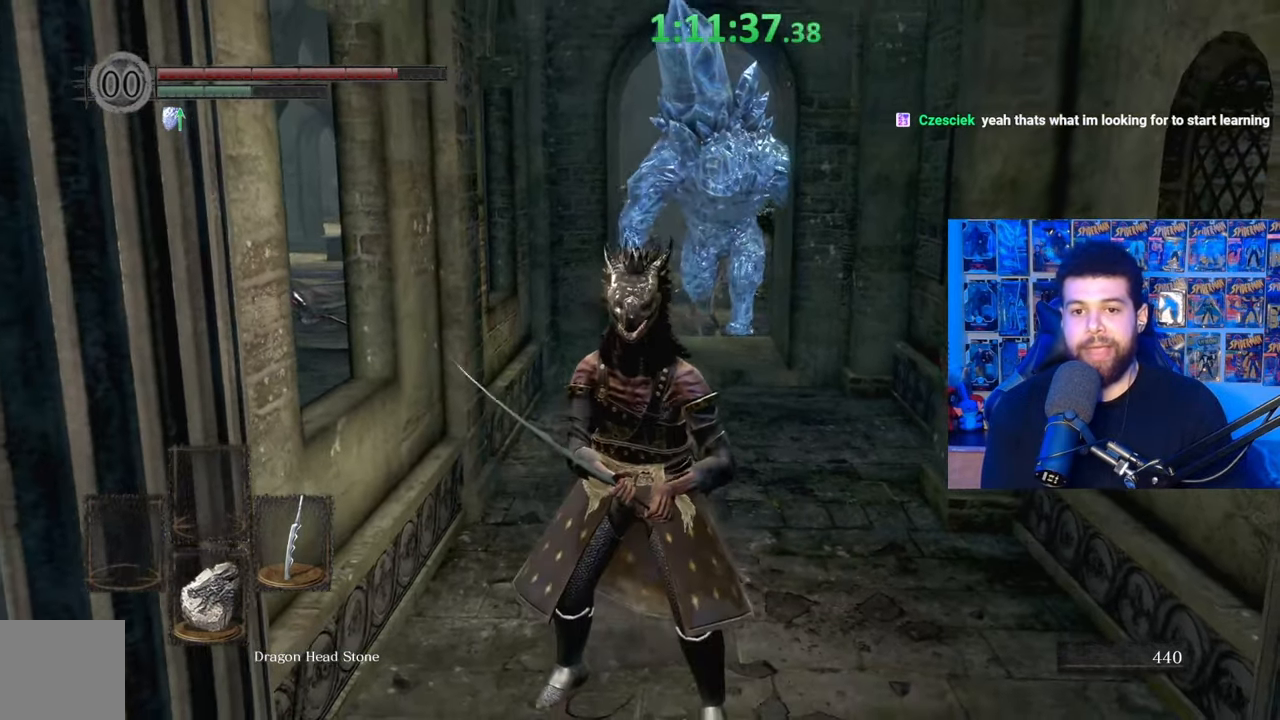
{"buttons": [], "left_stick": "center", "right_stick": "center", "events": []}
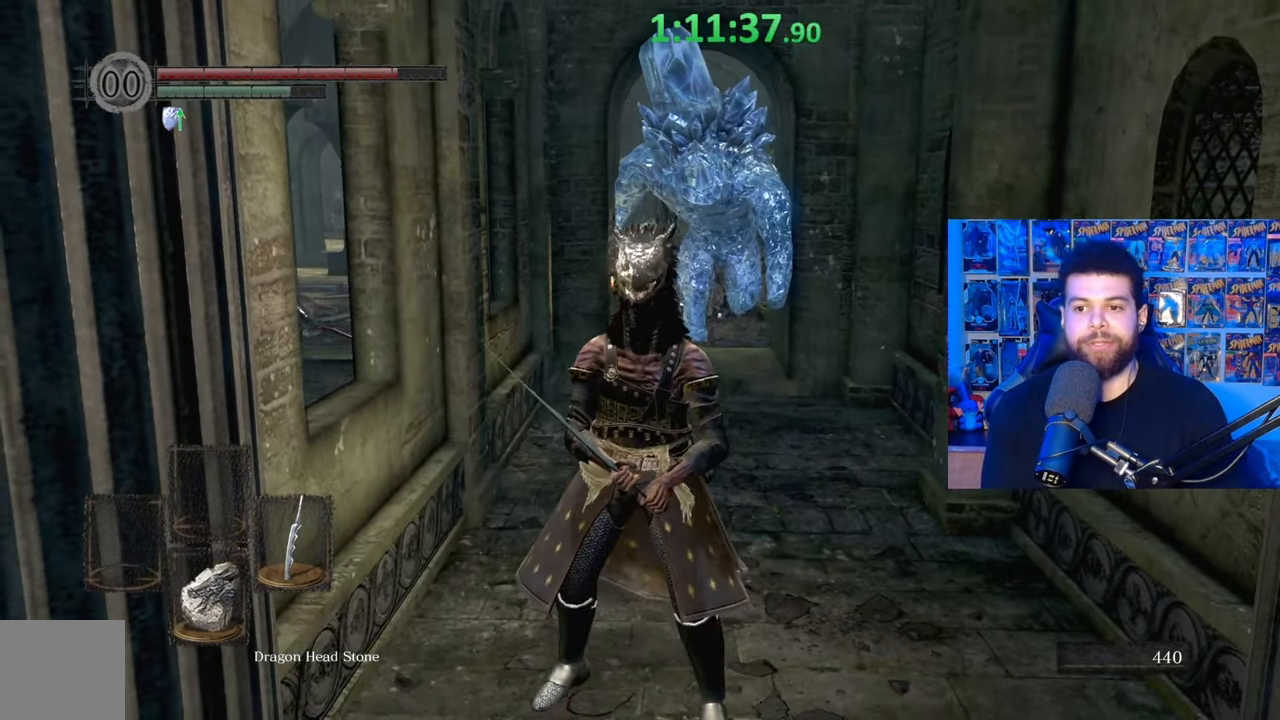
{"buttons": [], "left_stick": "up", "right_stick": "center", "events": [[17, "left_stick", "up"]]}
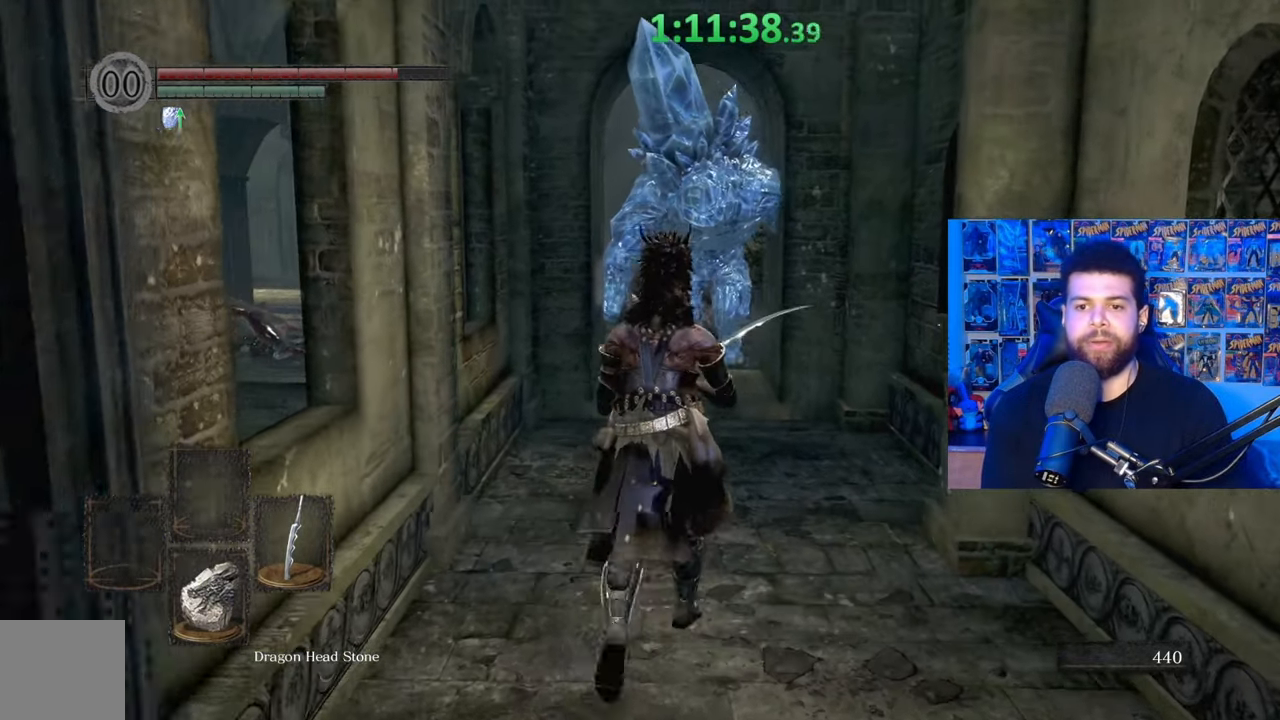
{"buttons": ["X"], "left_stick": "center", "right_stick": "center", "events": [[67, "left_stick", "center"], [117, "X", "down"]]}
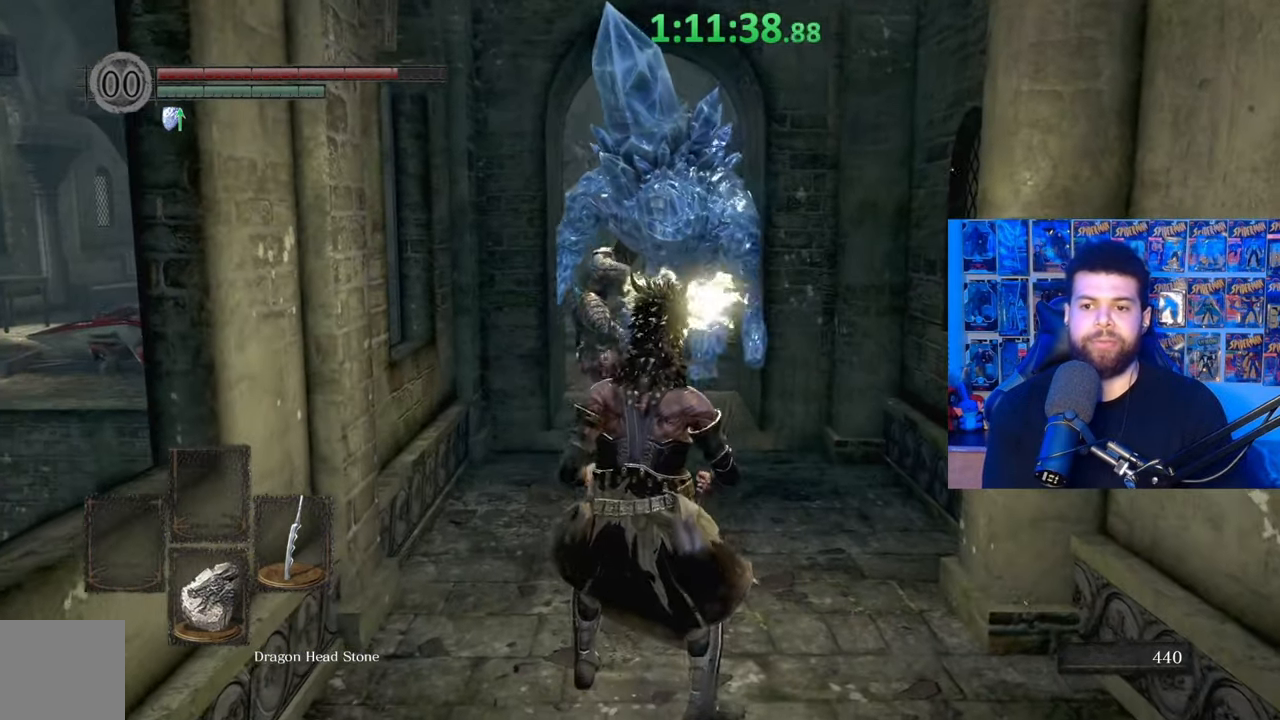
{"buttons": ["X"], "left_stick": "center", "right_stick": "center", "events": [[100, "left_stick", "up"], [250, "left_stick", "center"]]}